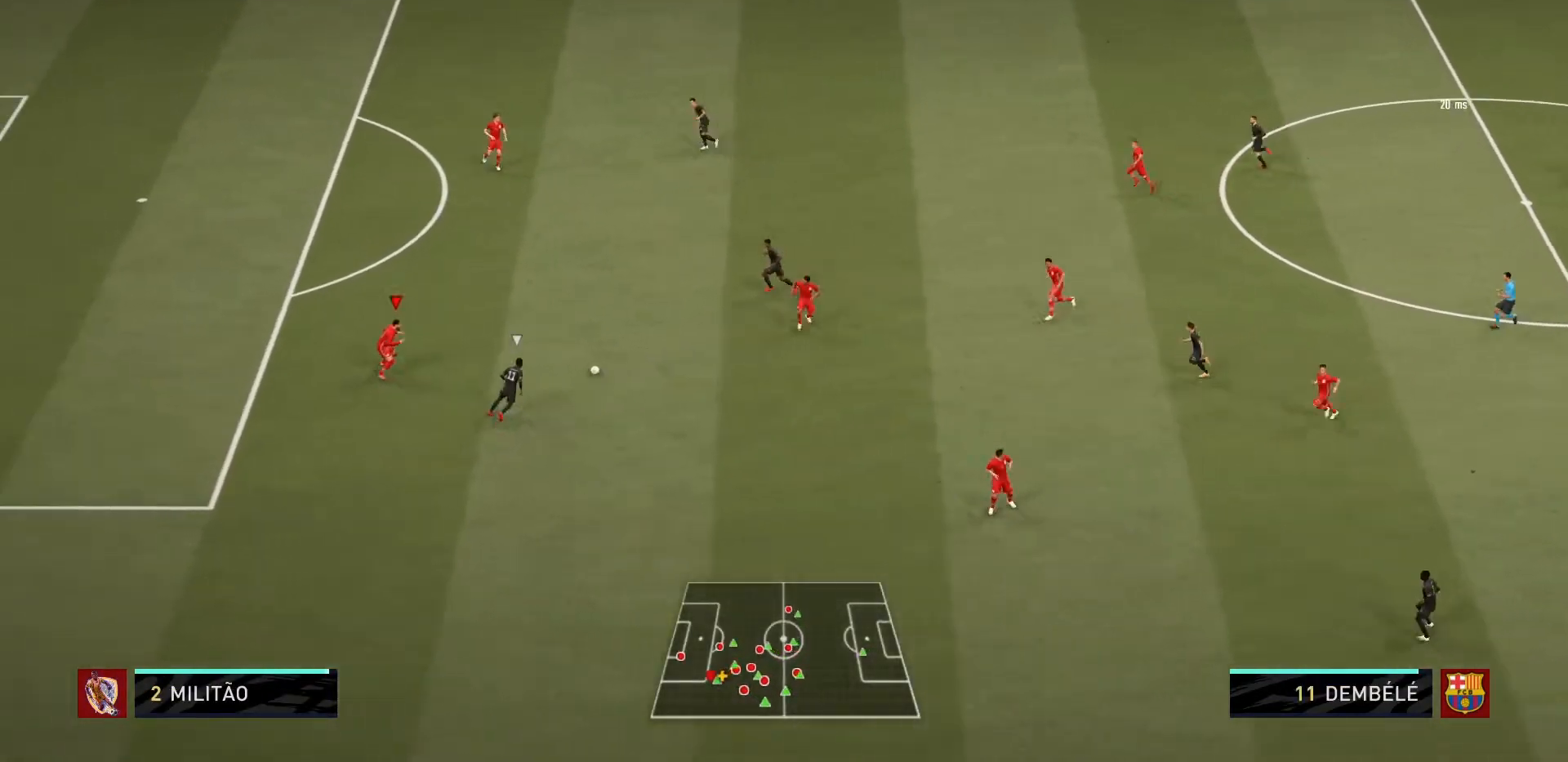
Gameplay with a controller (PlayStation layout); each line is a JSON object with the inputs held at the frame after it. "events" lists button and stick changes between this image and that frame as [ms after this image, input, new state], when the widget could be followed in between. Not read: L3 R3.
{"buttons": ["L2", "R1"], "left_stick": "up", "right_stick": "center", "events": [[133, "L1", "up"], [200, "L2", "down"], [467, "left_stick", "up"]]}
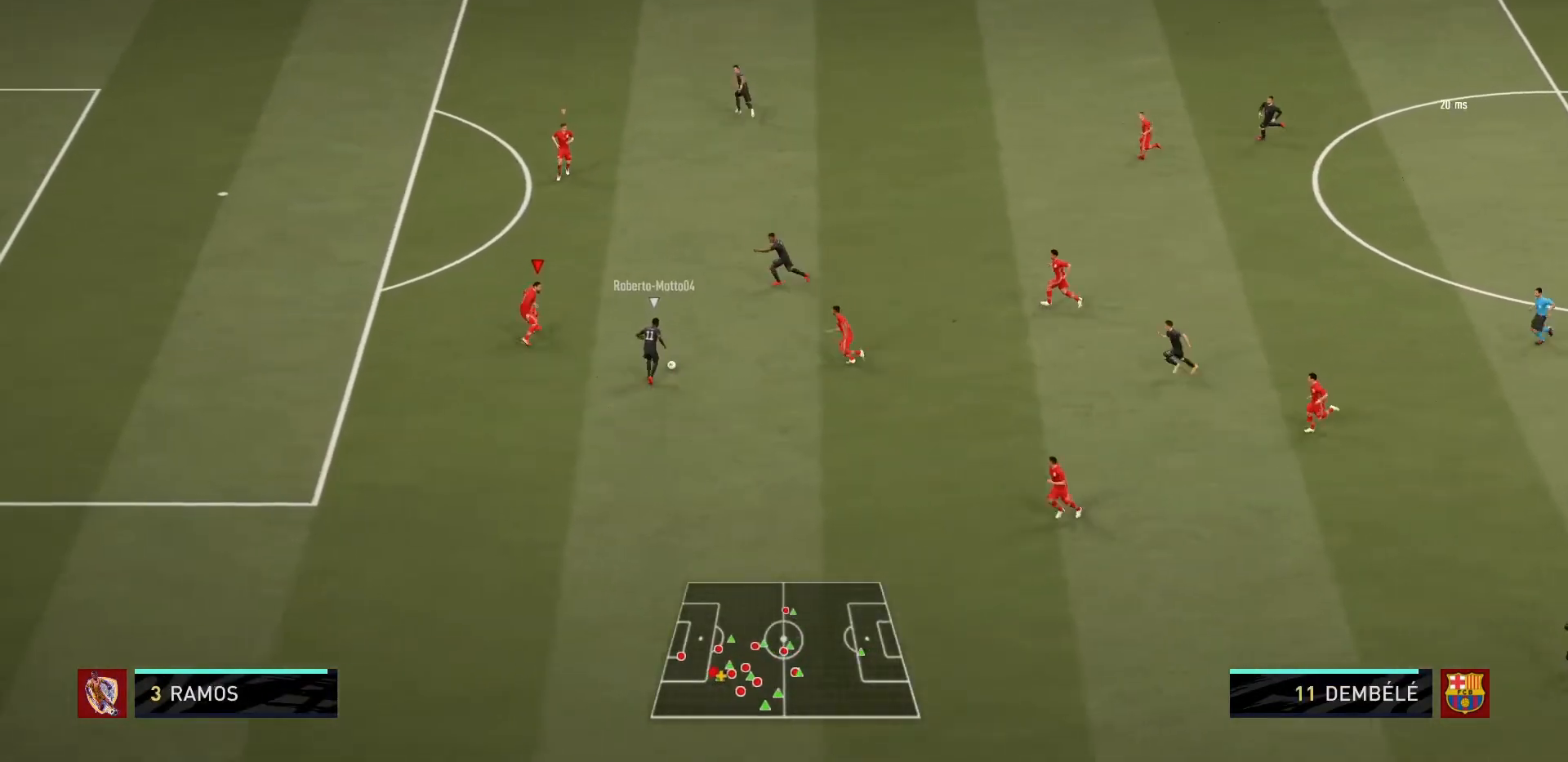
{"buttons": ["L2", "R1"], "left_stick": "up", "right_stick": "center", "events": []}
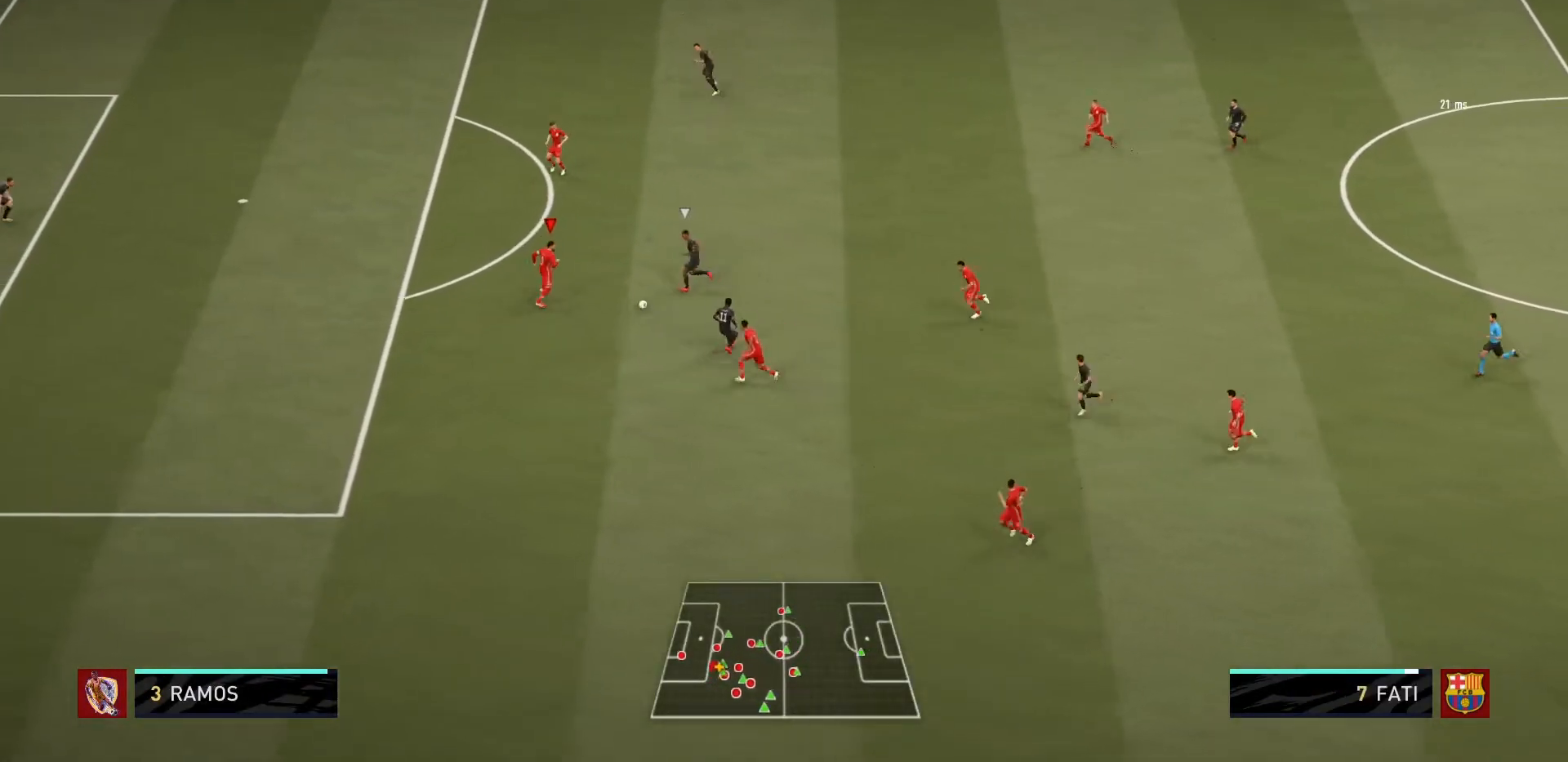
{"buttons": ["CIRCLE", "L2", "R1"], "left_stick": "up-right", "right_stick": "center", "events": [[267, "left_stick", "up-right"], [367, "CIRCLE", "down"]]}
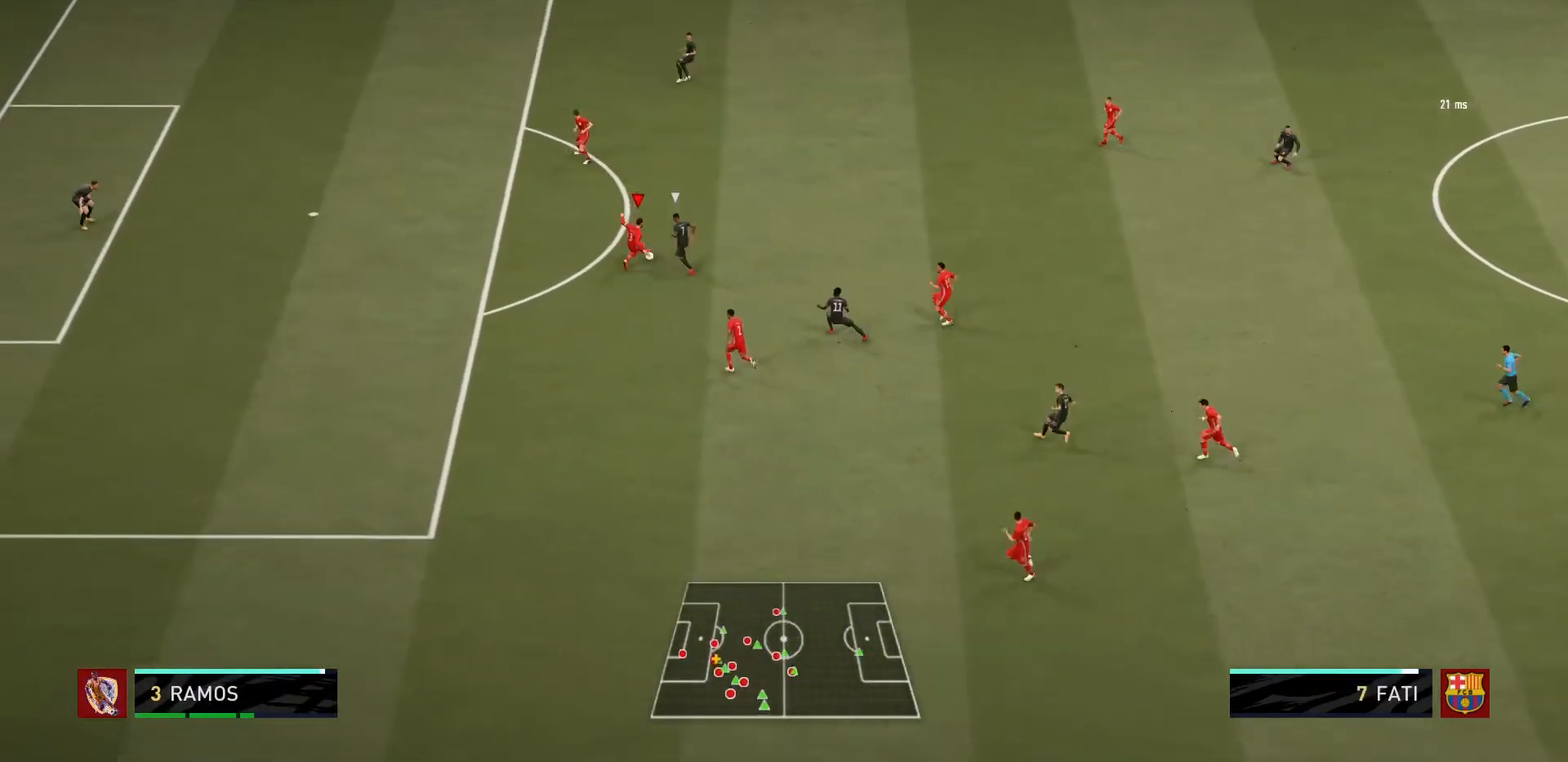
{"buttons": [], "left_stick": "up-right", "right_stick": "center", "events": [[234, "CIRCLE", "up"], [401, "L2", "up"], [467, "R1", "up"]]}
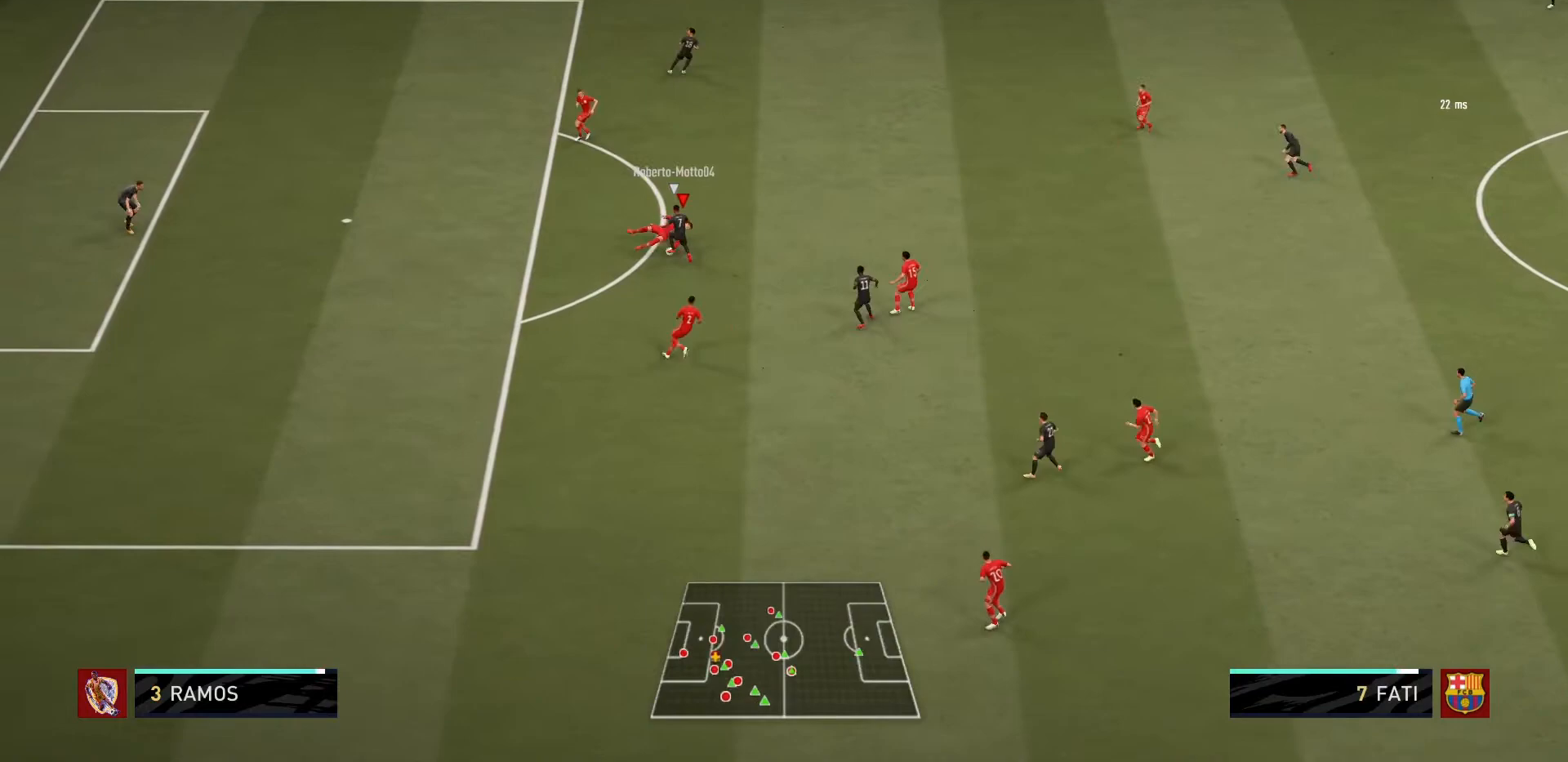
{"buttons": ["R1"], "left_stick": "down-left", "right_stick": "center", "events": [[267, "left_stick", "up-left"], [367, "left_stick", "left"], [433, "R1", "down"], [500, "left_stick", "down-left"]]}
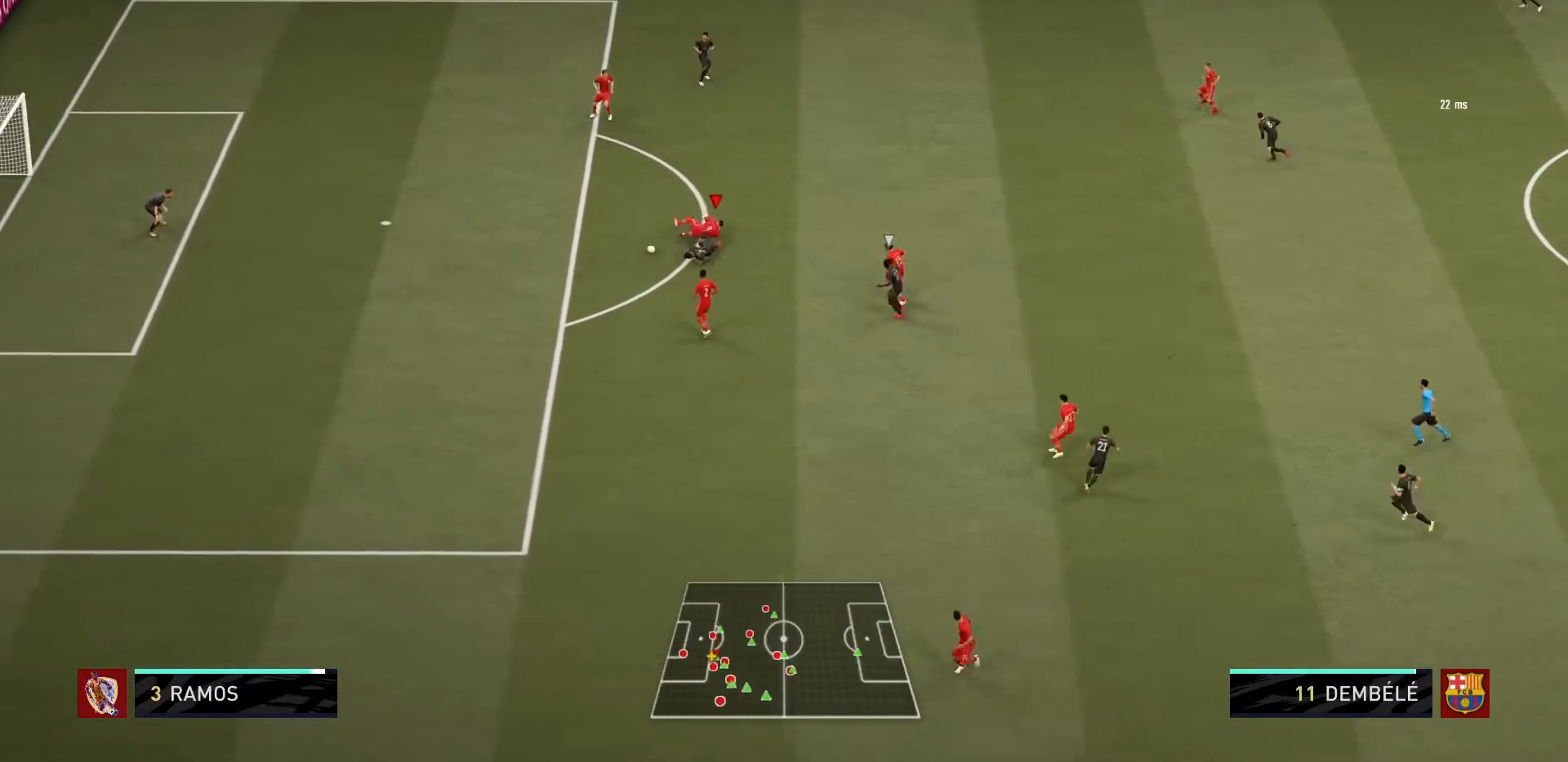
{"buttons": ["R1"], "left_stick": "left", "right_stick": "center", "events": [[67, "L1", "down"], [200, "left_stick", "left"], [234, "L1", "up"]]}
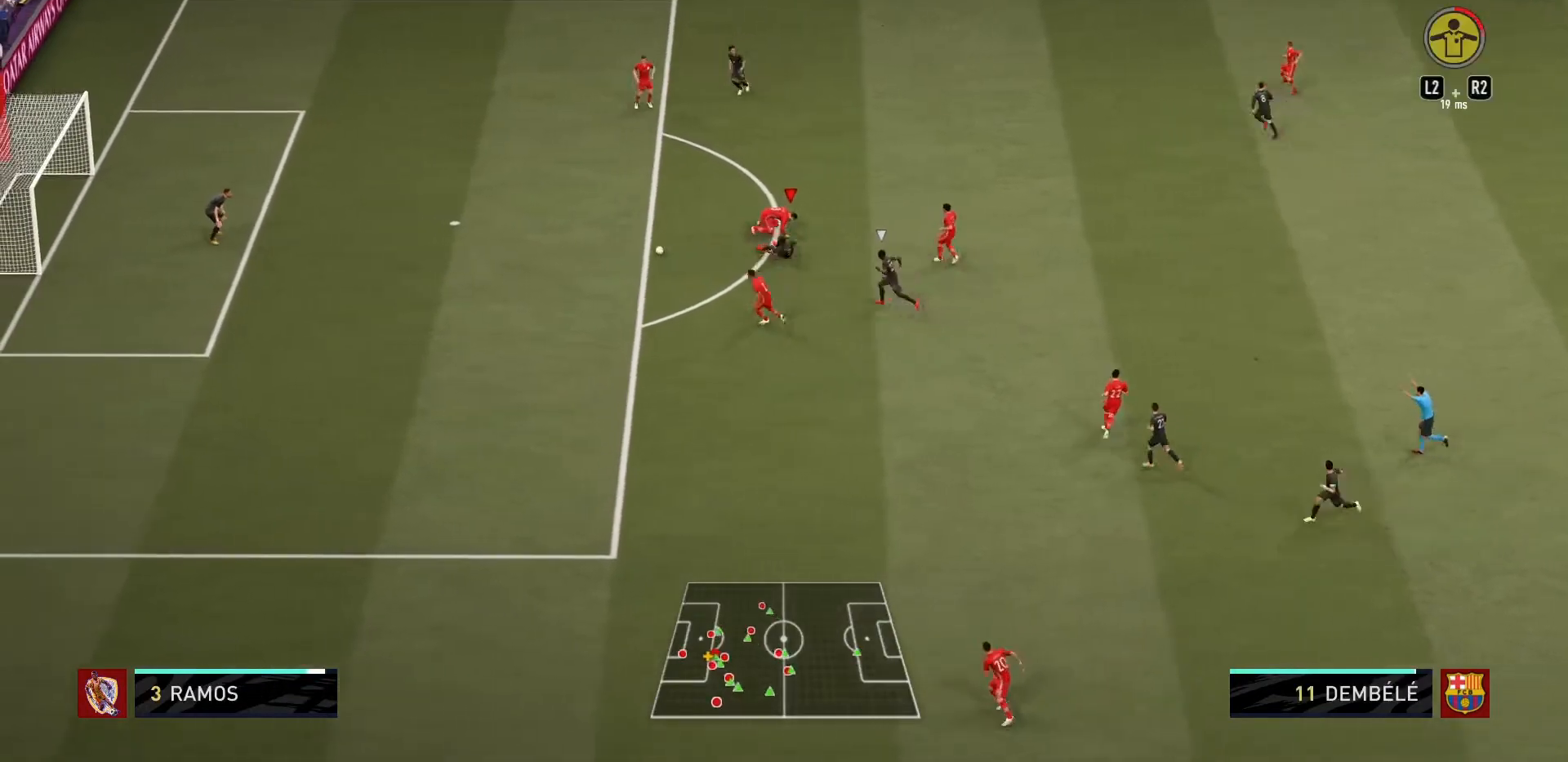
{"buttons": ["R1"], "left_stick": "left", "right_stick": "center", "events": []}
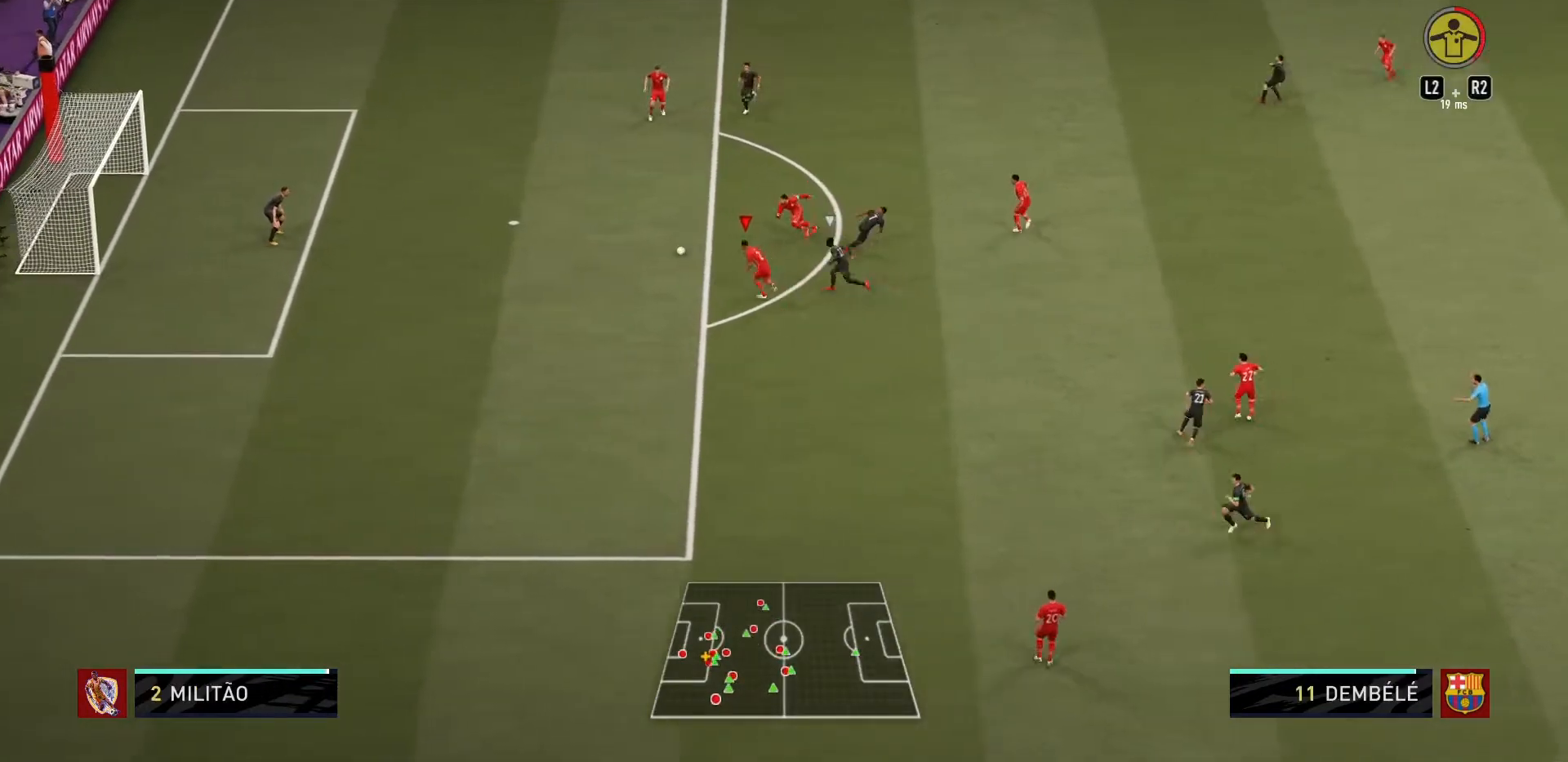
{"buttons": ["CROSS"], "left_stick": "up-left", "right_stick": "center", "events": [[167, "left_stick", "up-left"], [401, "R1", "up"], [434, "CROSS", "down"]]}
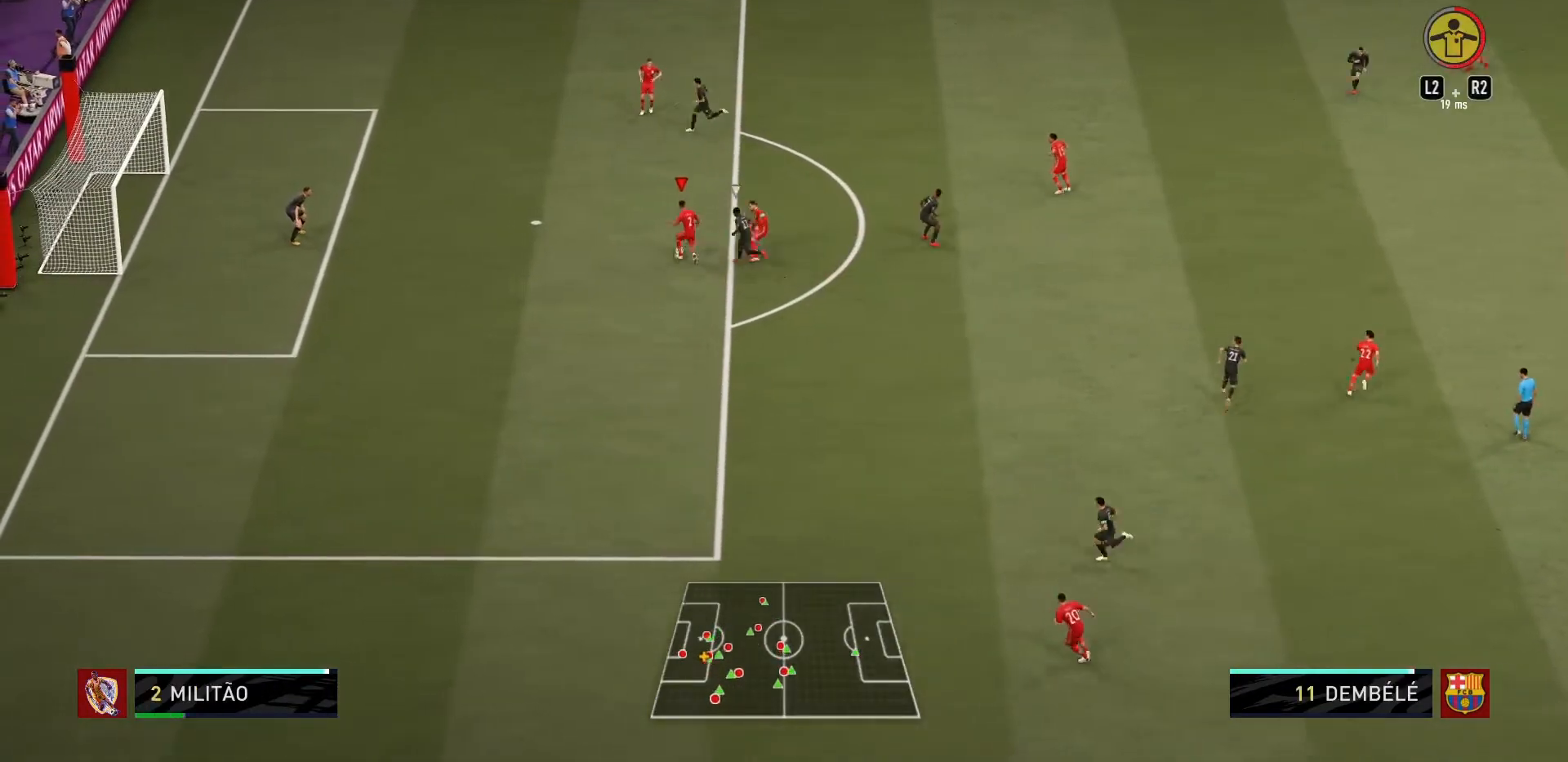
{"buttons": [], "left_stick": "left", "right_stick": "center", "events": [[133, "CROSS", "up"], [400, "left_stick", "left"]]}
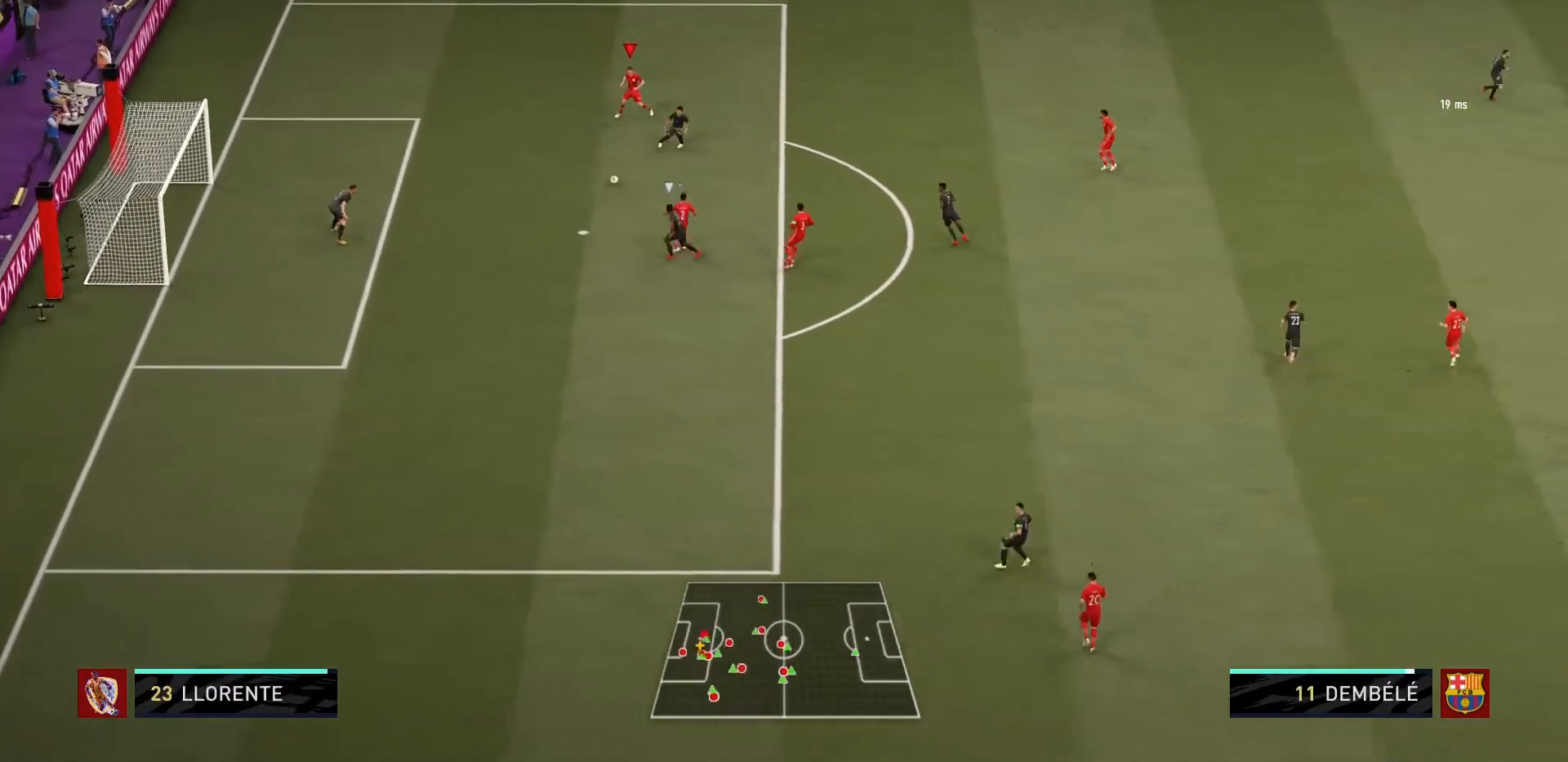
{"buttons": [], "left_stick": "up-left", "right_stick": "center", "events": [[401, "left_stick", "up-left"]]}
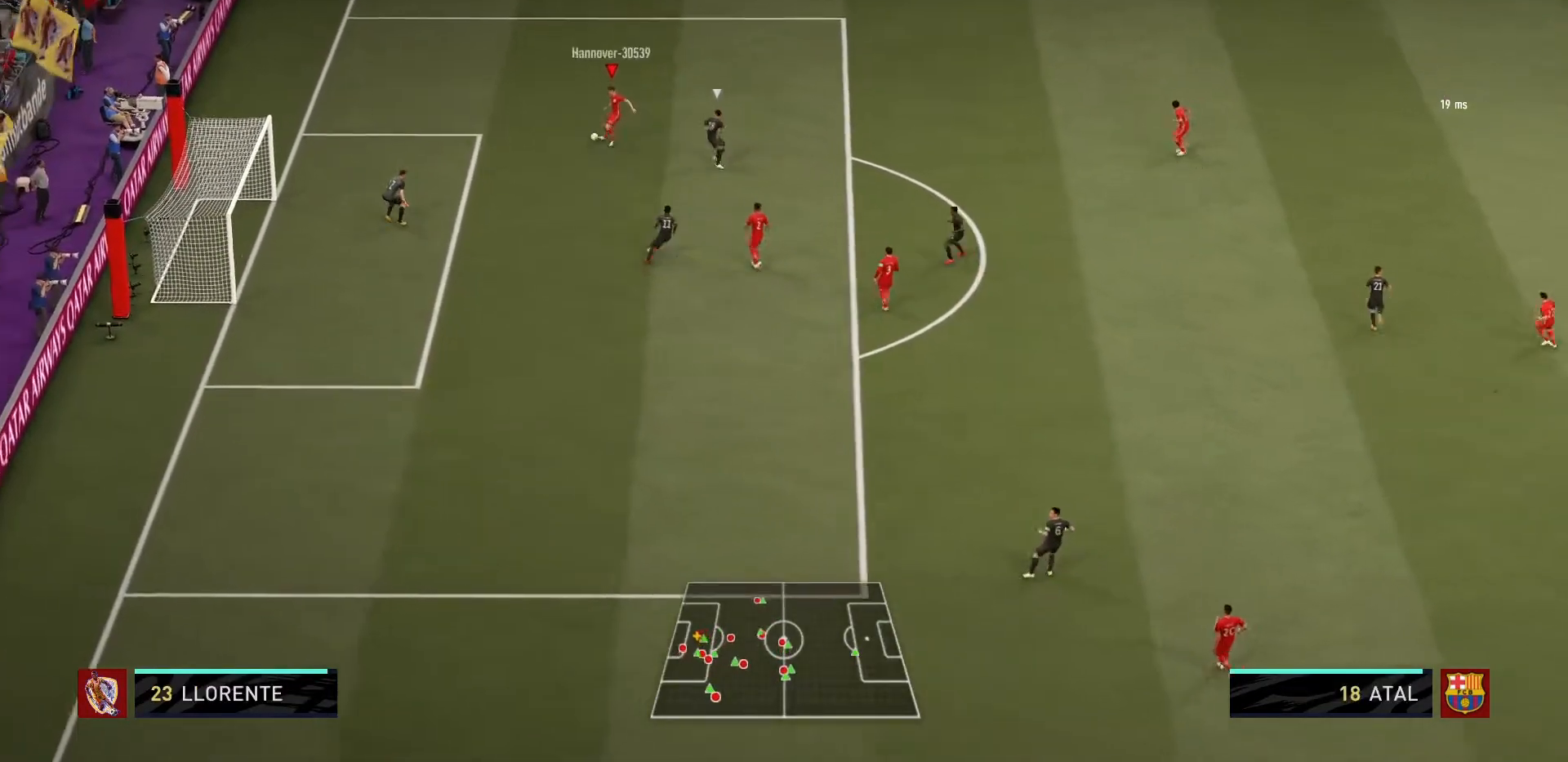
{"buttons": [], "left_stick": "up", "right_stick": "center", "events": [[400, "left_stick", "up"]]}
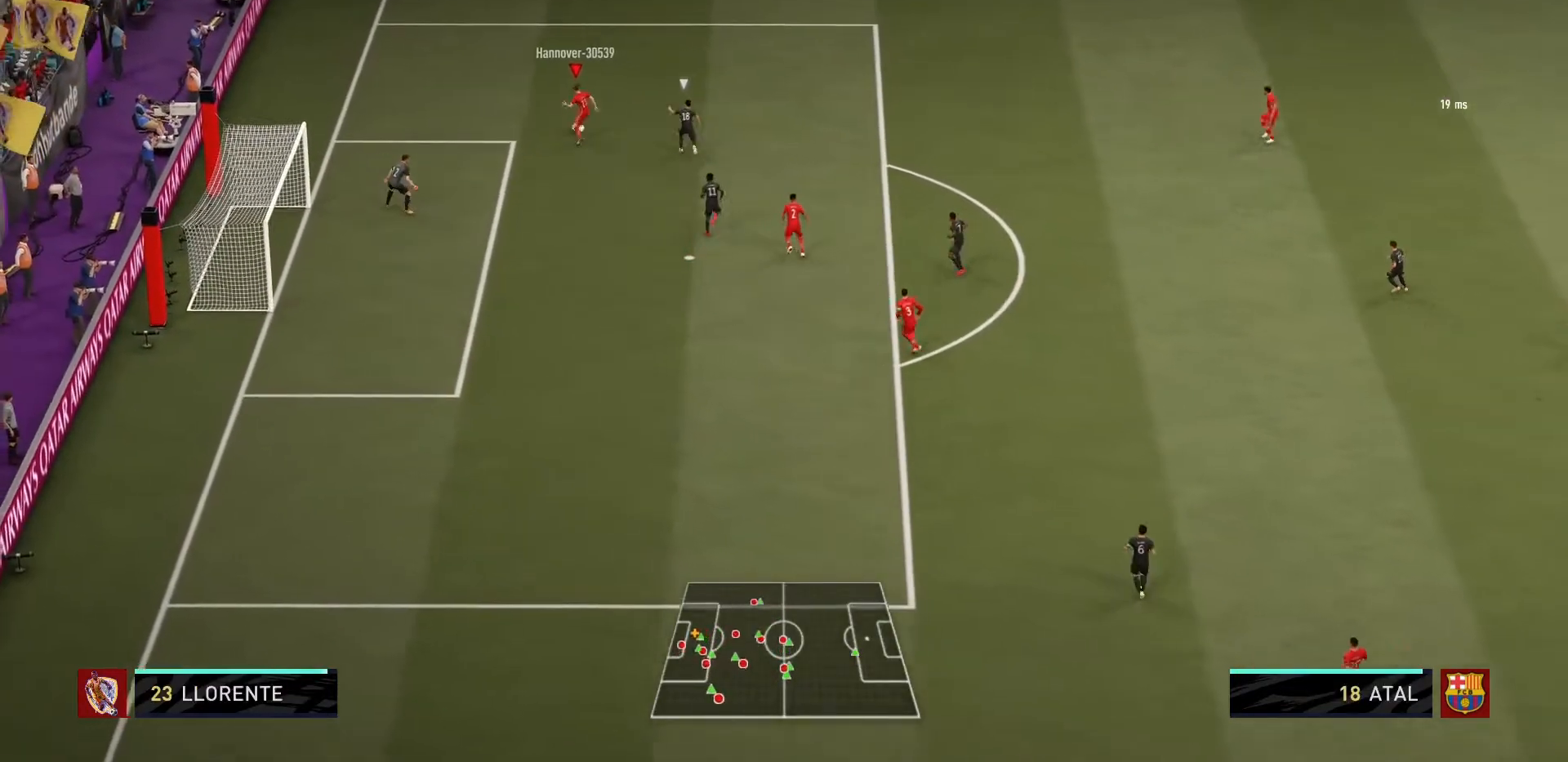
{"buttons": ["CROSS"], "left_stick": "up-right", "right_stick": "center", "events": [[134, "left_stick", "up-right"], [367, "CROSS", "down"]]}
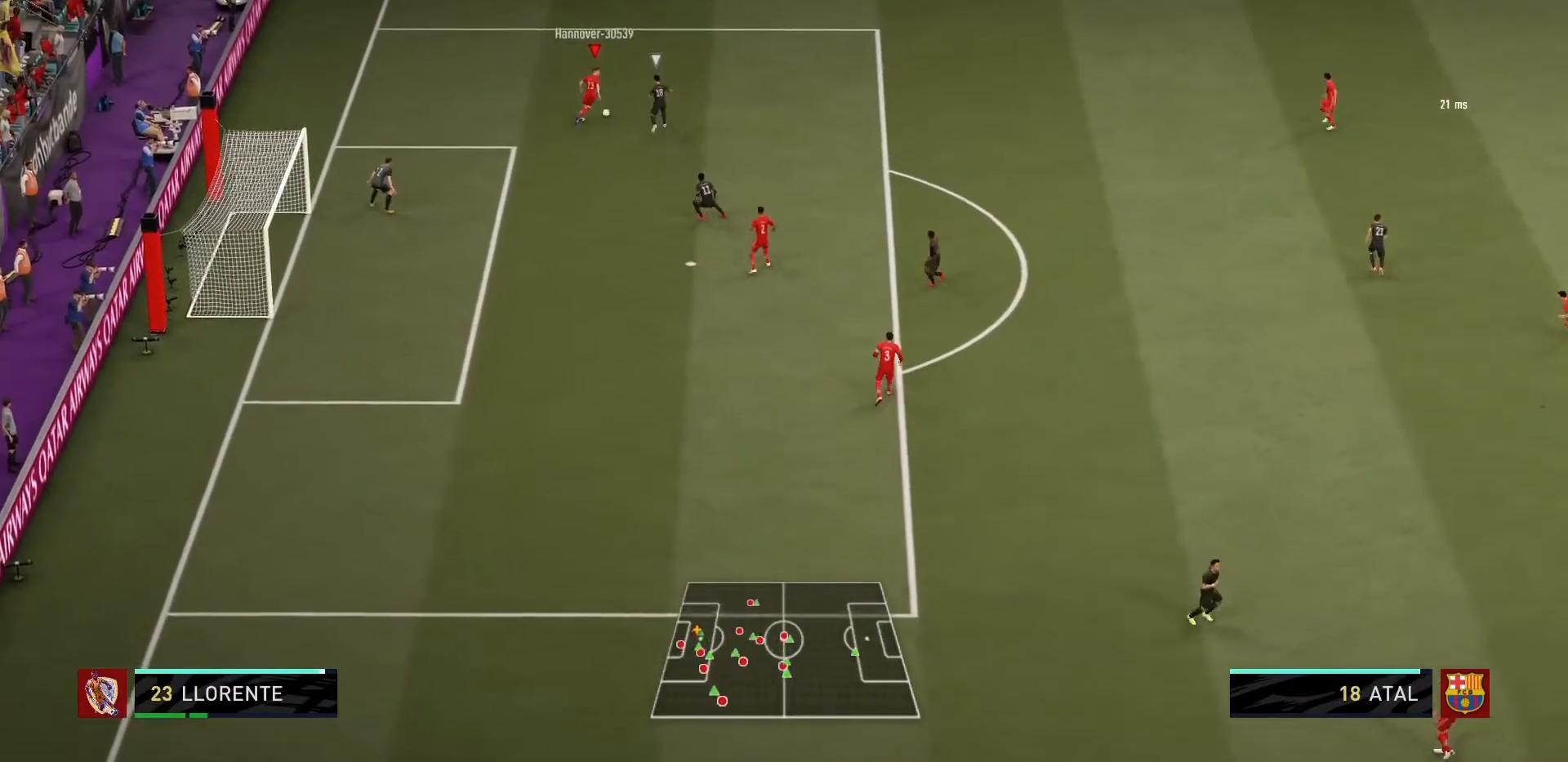
{"buttons": ["R1"], "left_stick": "right", "right_stick": "center", "events": [[33, "CROSS", "up"], [133, "R1", "down"], [333, "left_stick", "right"]]}